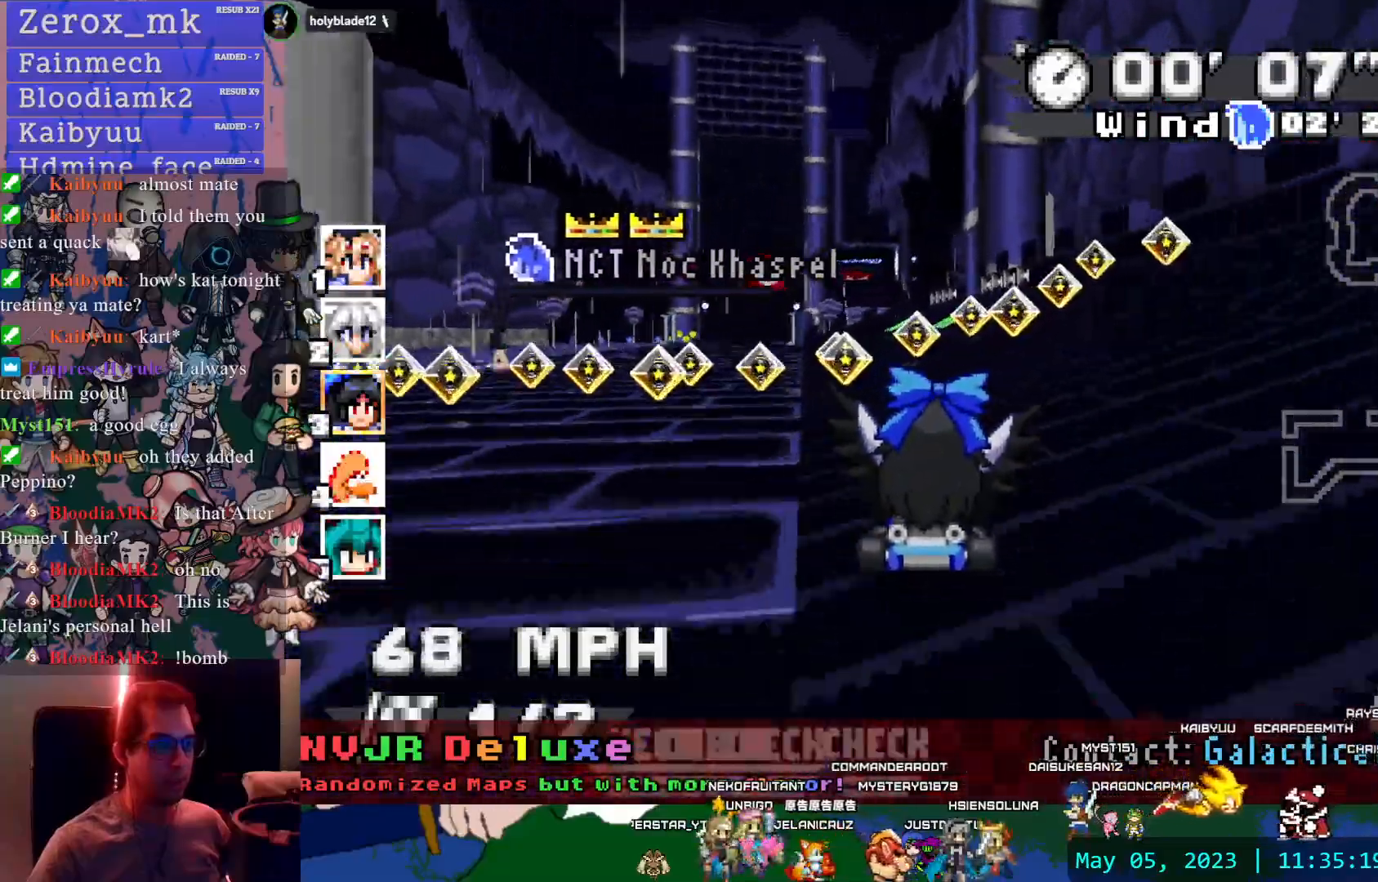
Gameplay with a controller (PlayStation layout); each line is a JSON object with the inputs held at the frame after it. "events" lists button and stick changes between this image and that frame as [ms after this image, input, new state], when the widget could be followed in between. Not read: L3 R3.
{"buttons": ["CROSS", "R1"], "left_stick": "right", "right_stick": "center", "events": [[67, "left_stick", "center"], [300, "R1", "down"], [300, "left_stick", "left"], [417, "left_stick", "right"]]}
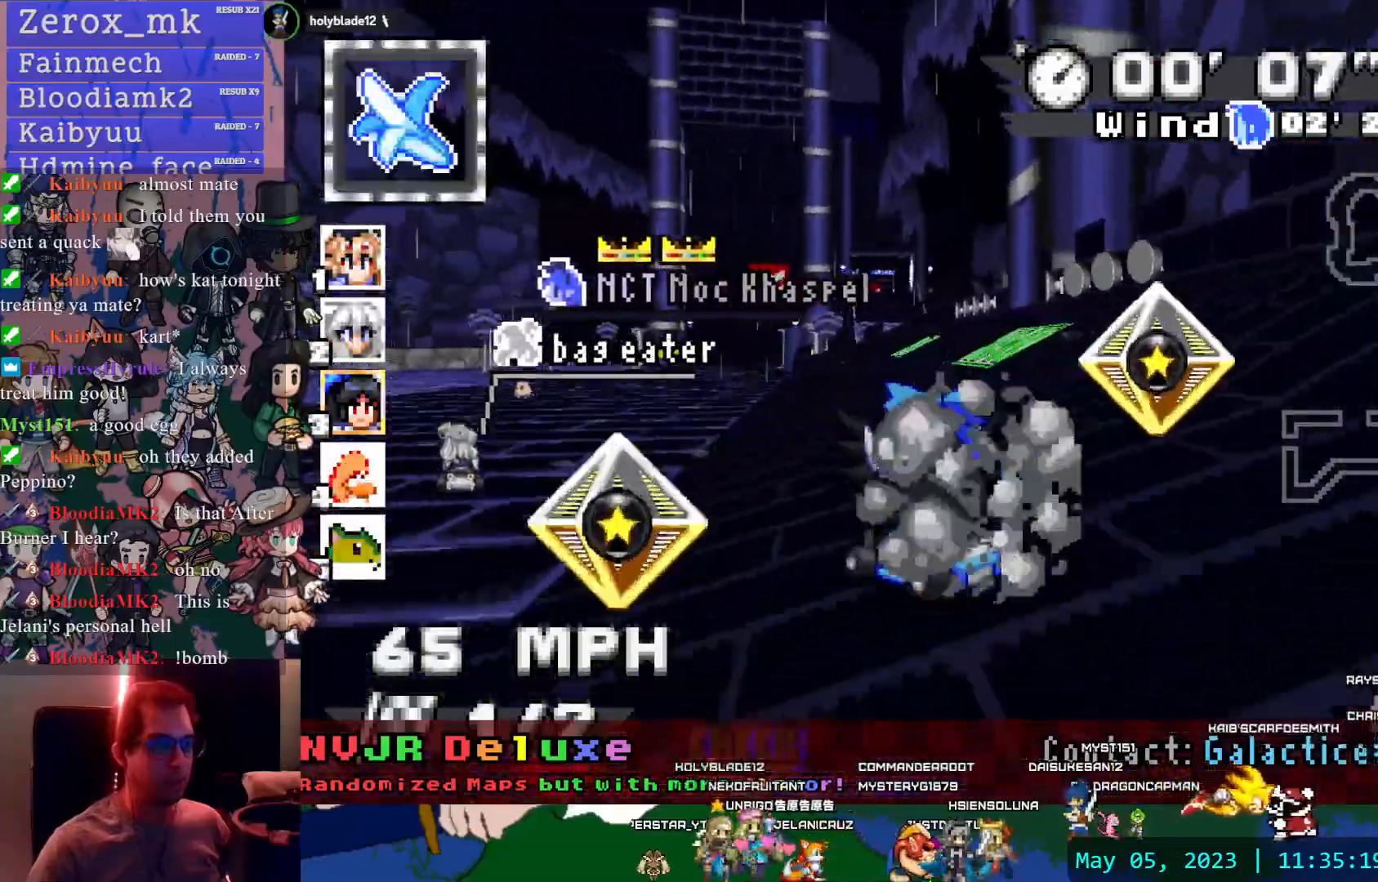
{"buttons": ["CROSS"], "left_stick": "left", "right_stick": "center", "events": [[350, "left_stick", "up"], [400, "R1", "up"], [433, "left_stick", "left"]]}
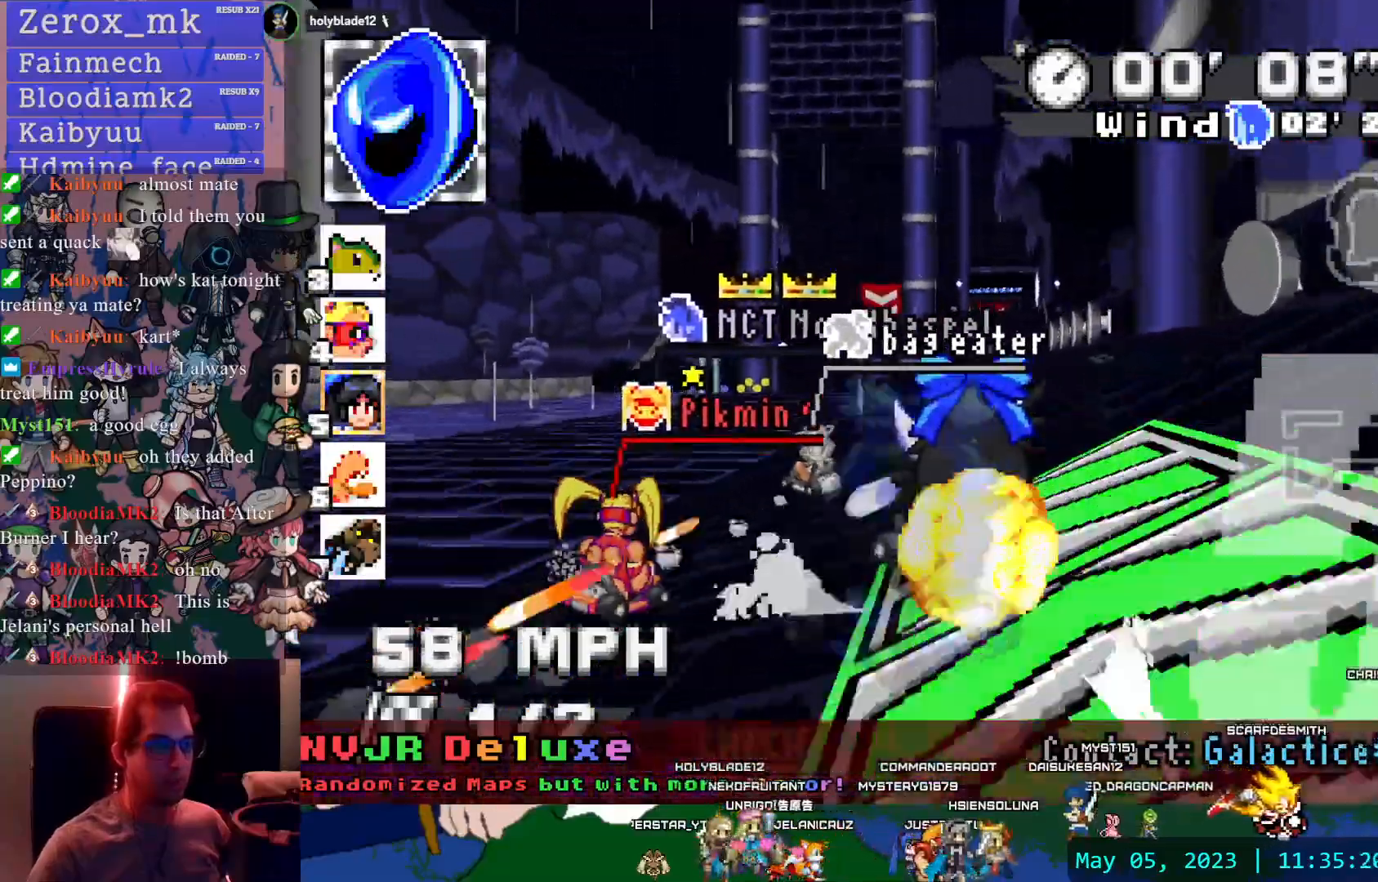
{"buttons": ["CROSS"], "left_stick": "center", "right_stick": "center", "events": [[67, "left_stick", "center"]]}
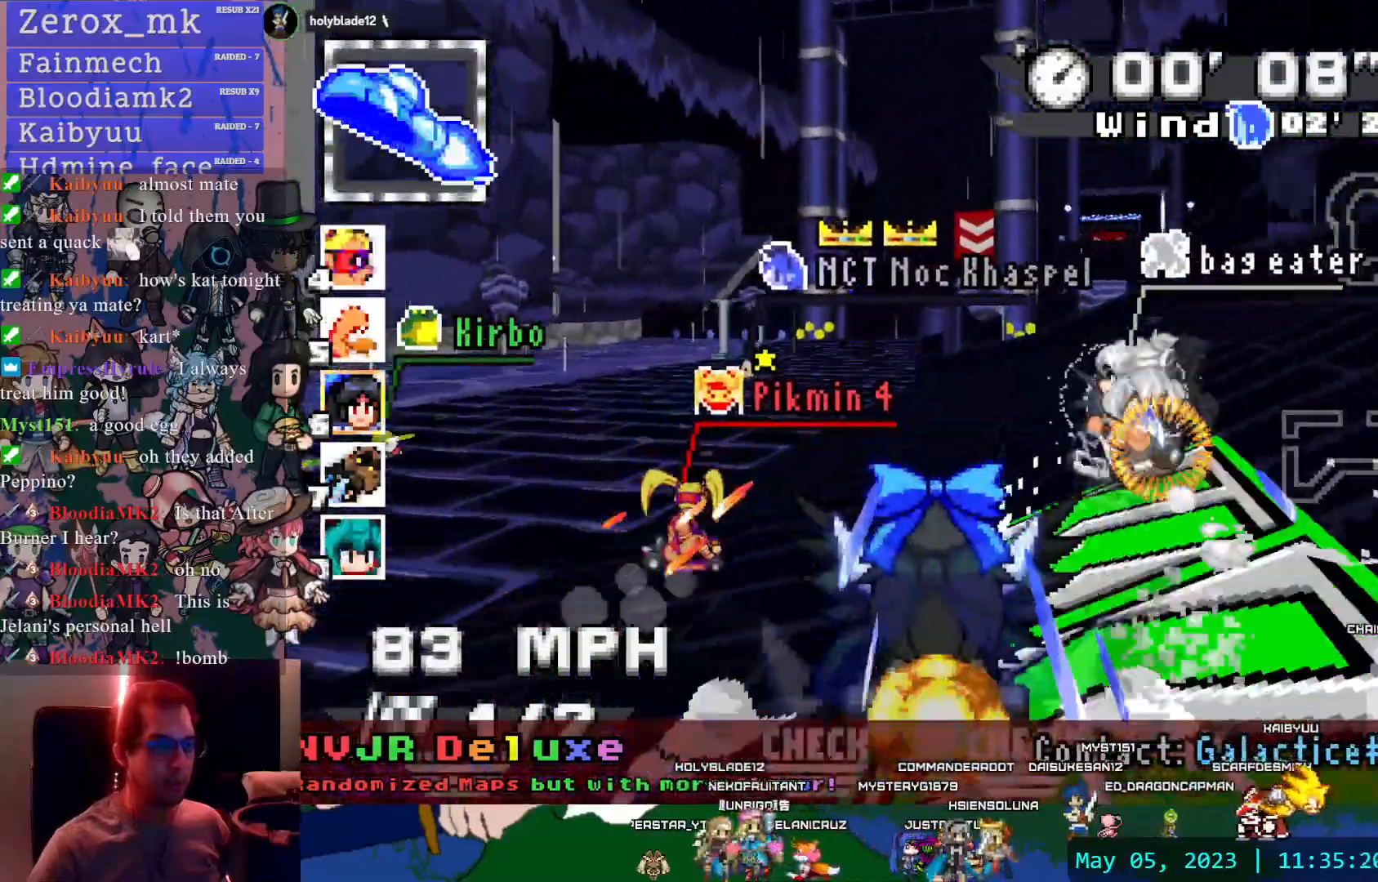
{"buttons": ["CROSS"], "left_stick": "down-right", "right_stick": "center", "events": [[417, "left_stick", "down-right"]]}
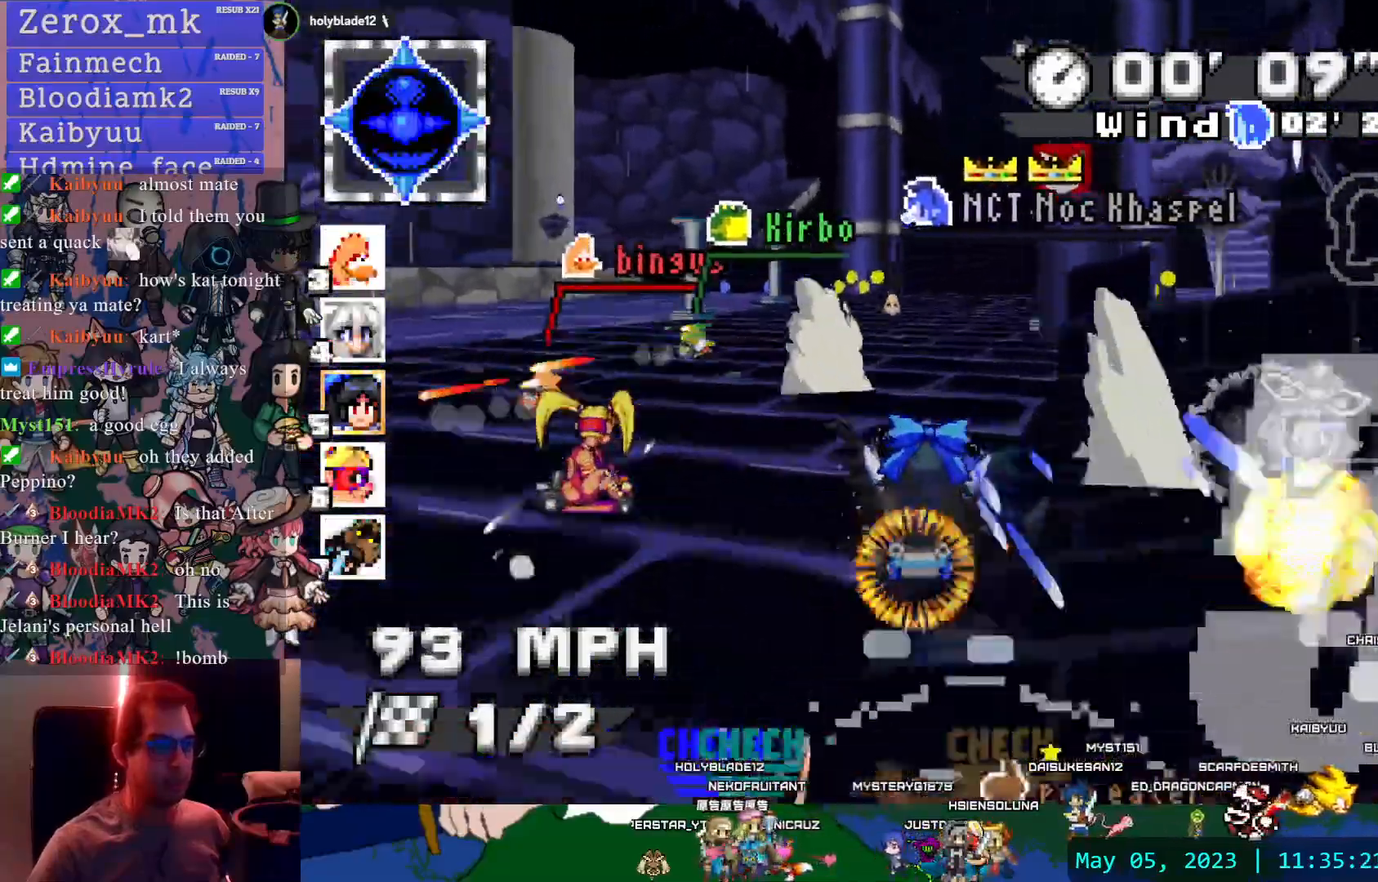
{"buttons": ["CROSS"], "left_stick": "center", "right_stick": "center", "events": [[83, "left_stick", "right"], [250, "left_stick", "center"], [333, "left_stick", "left"], [400, "L1", "down"], [500, "L1", "up"], [500, "left_stick", "center"]]}
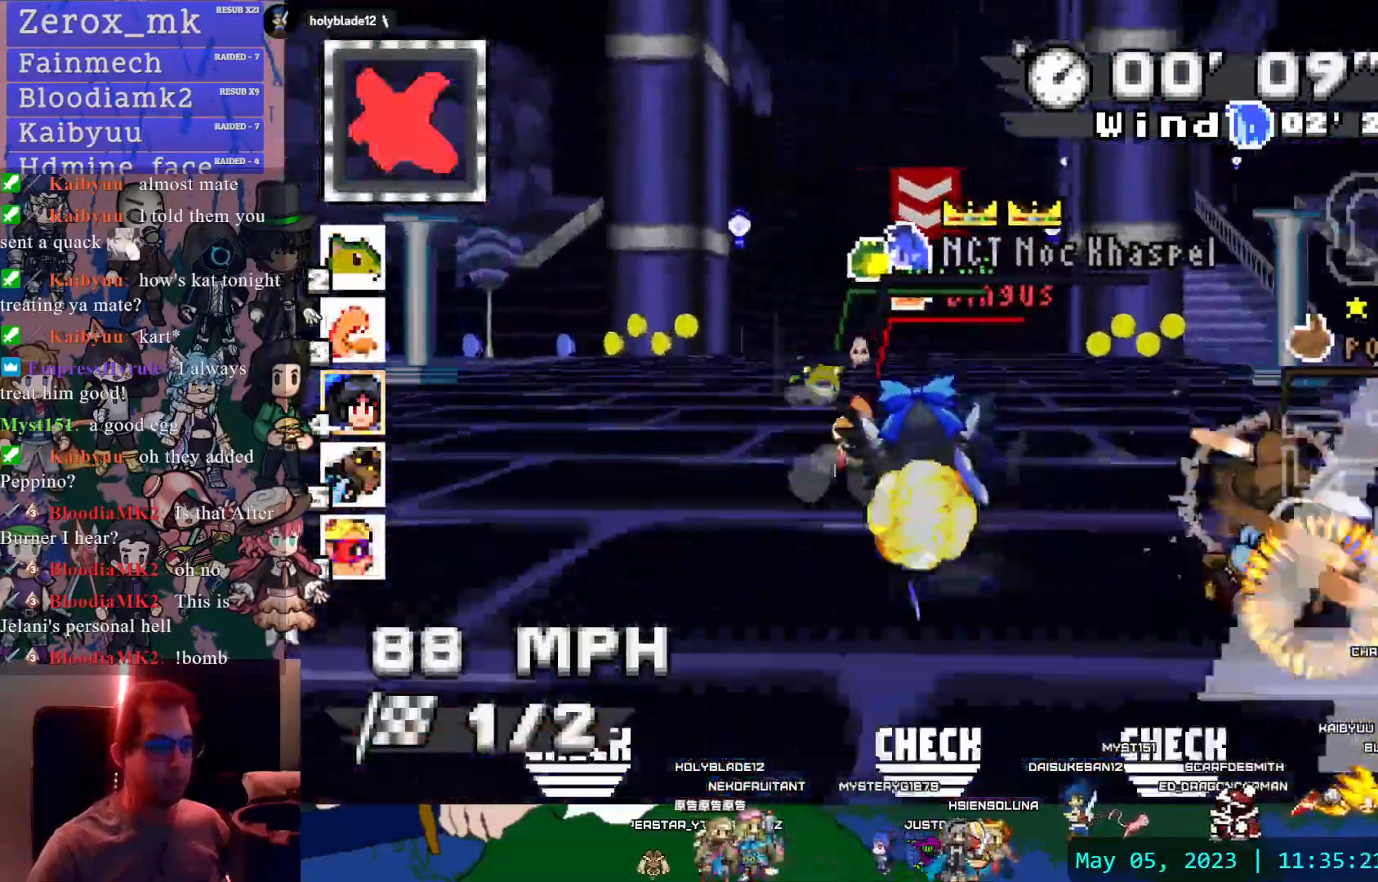
{"buttons": ["CROSS"], "left_stick": "center", "right_stick": "center", "events": []}
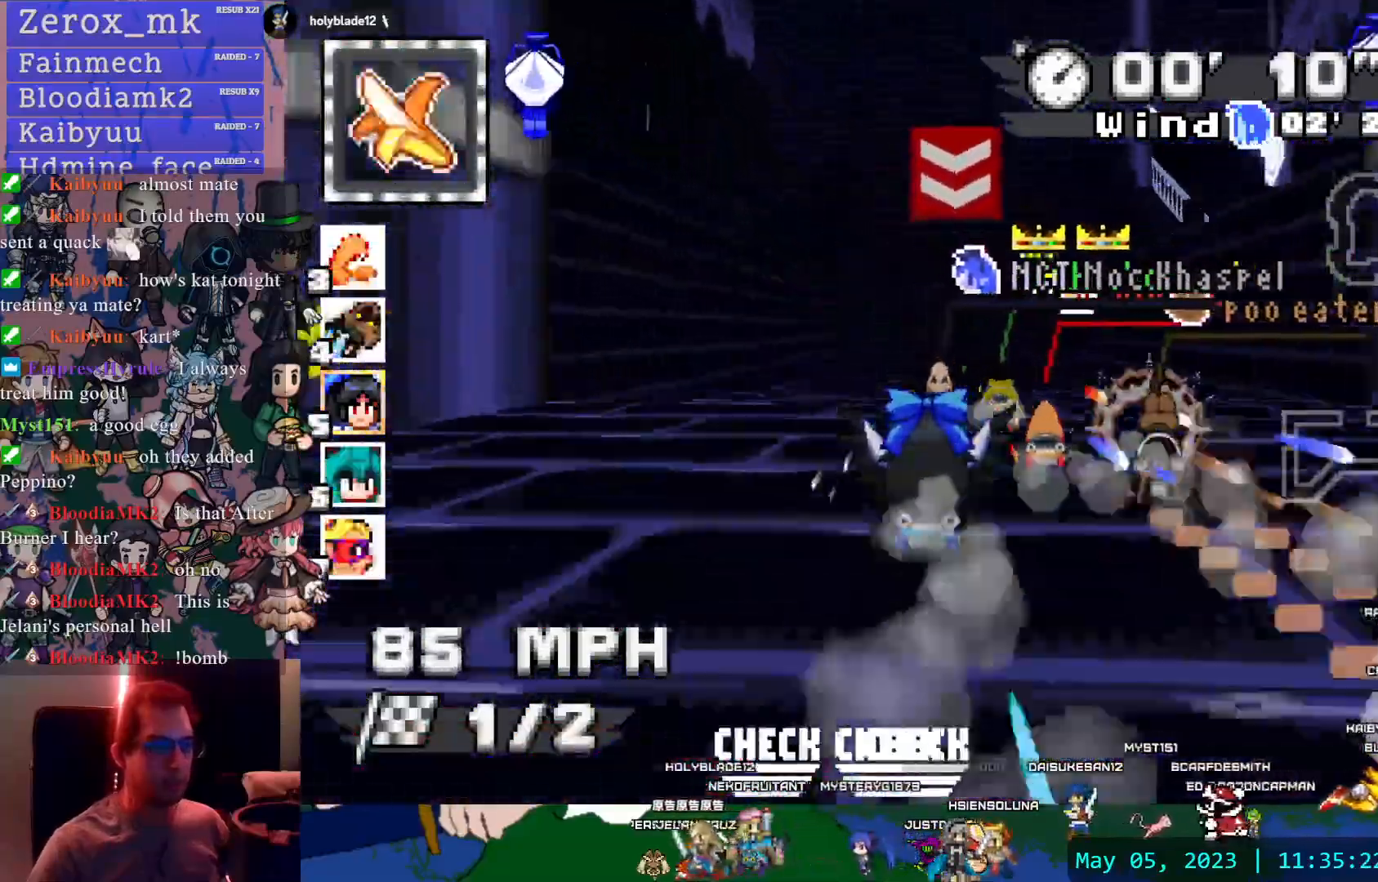
{"buttons": ["CROSS"], "left_stick": "center", "right_stick": "center", "events": []}
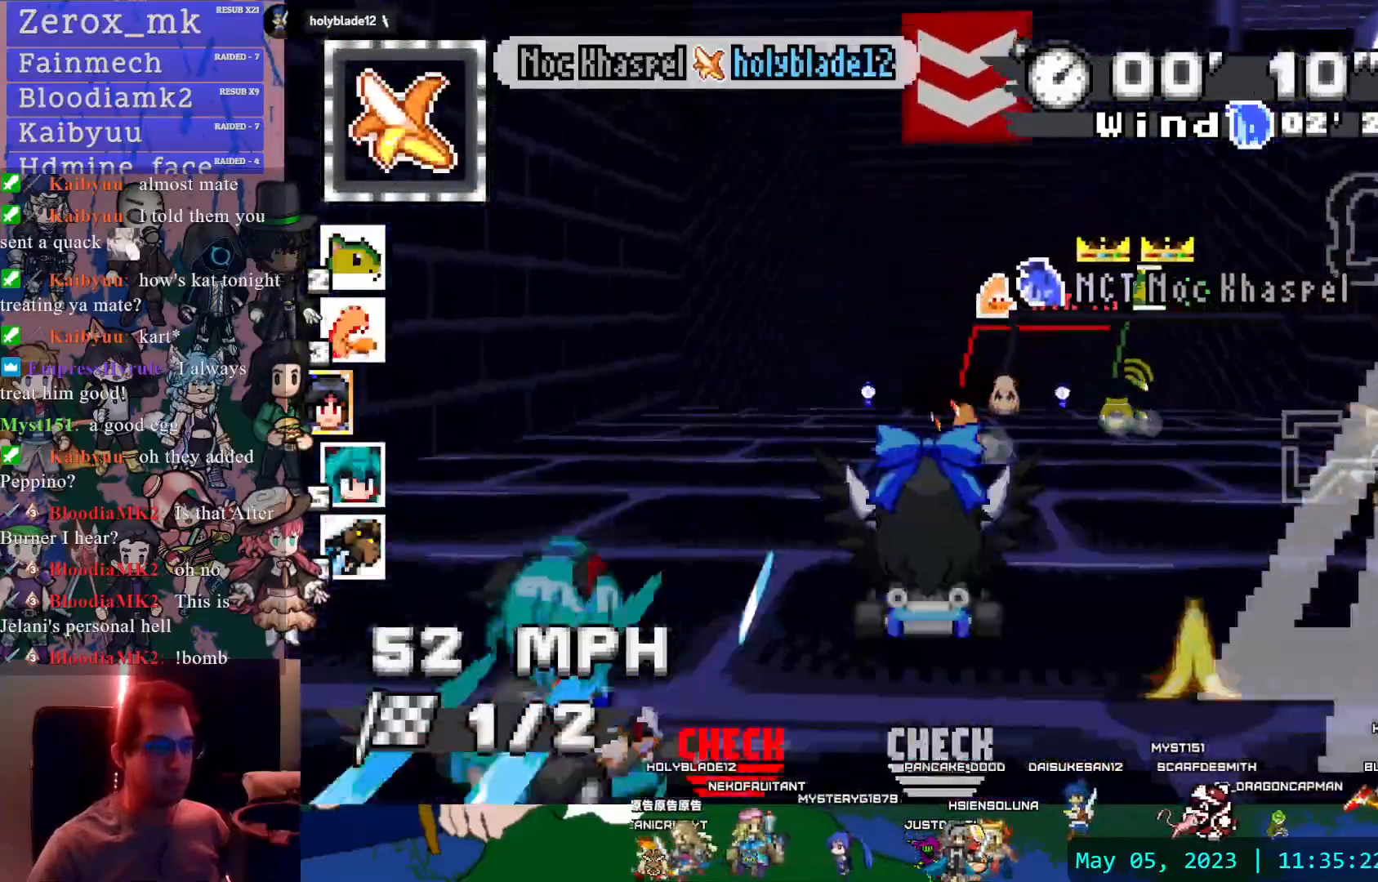
{"buttons": ["CROSS"], "left_stick": "center", "right_stick": "center", "events": []}
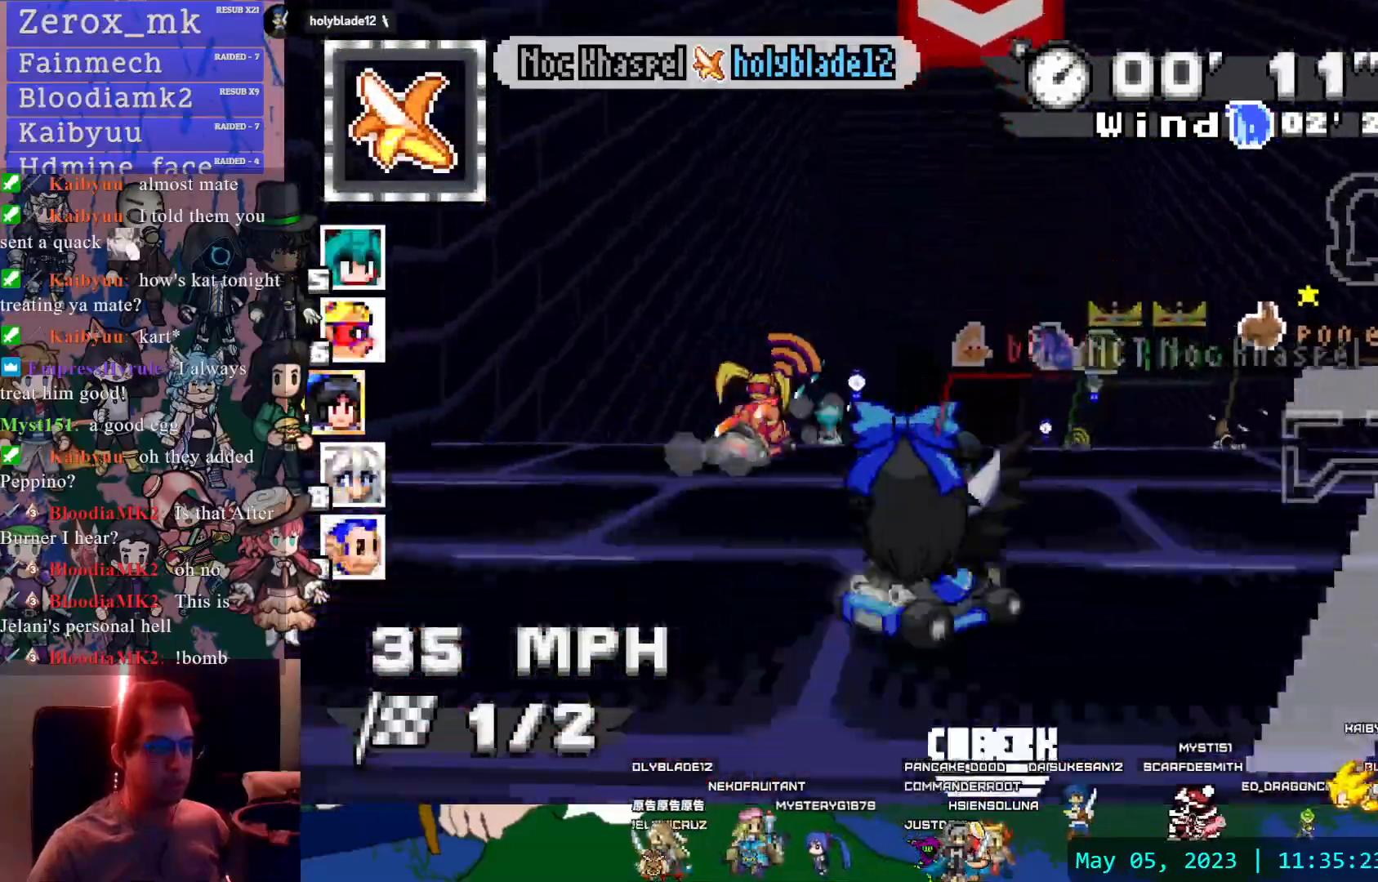
{"buttons": ["CROSS"], "left_stick": "center", "right_stick": "center", "events": []}
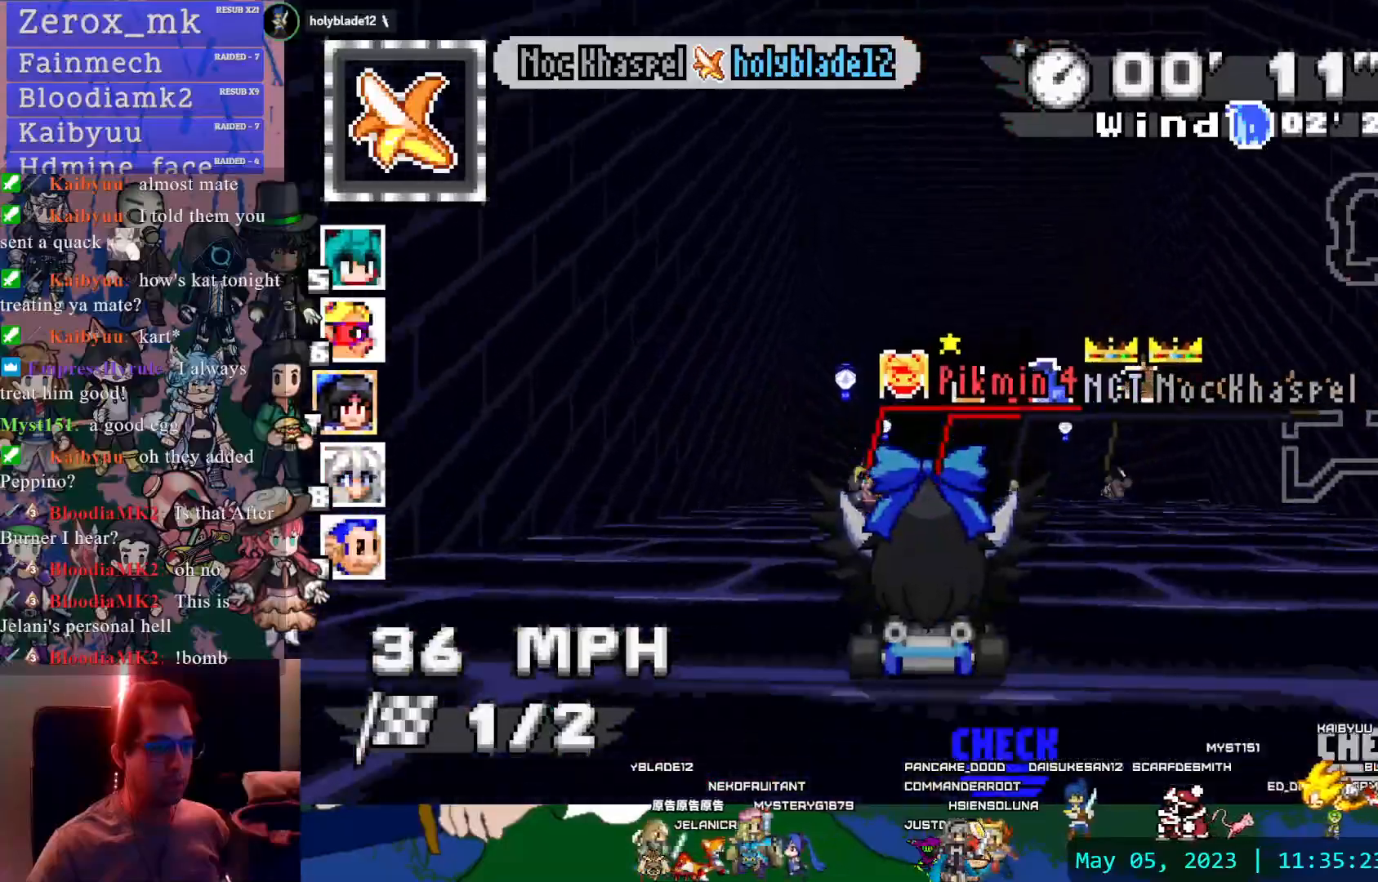
{"buttons": ["CROSS"], "left_stick": "center", "right_stick": "center", "events": []}
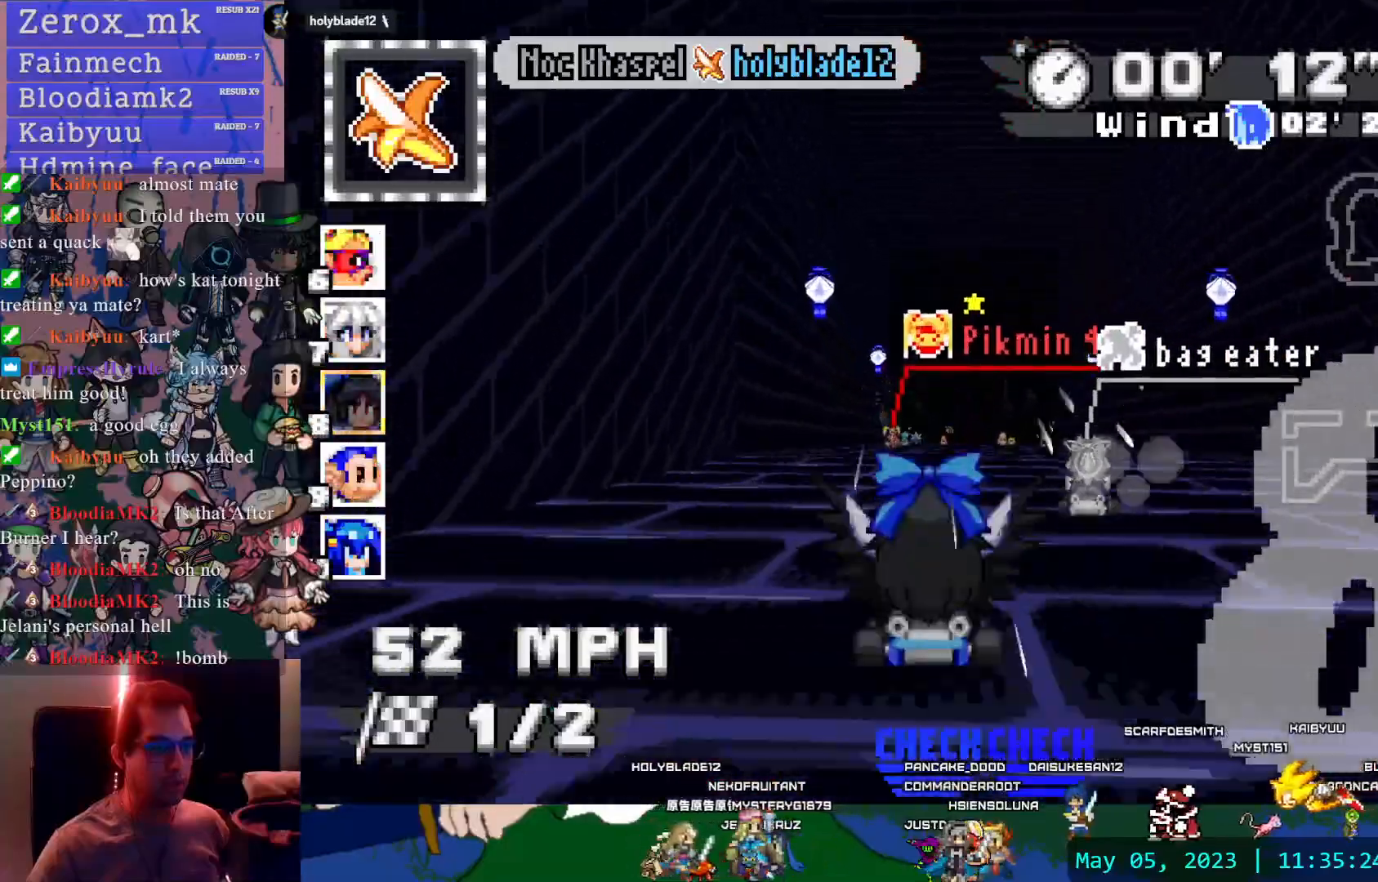
{"buttons": ["CROSS"], "left_stick": "center", "right_stick": "center", "events": [[50, "left_stick", "down-right"], [183, "left_stick", "center"]]}
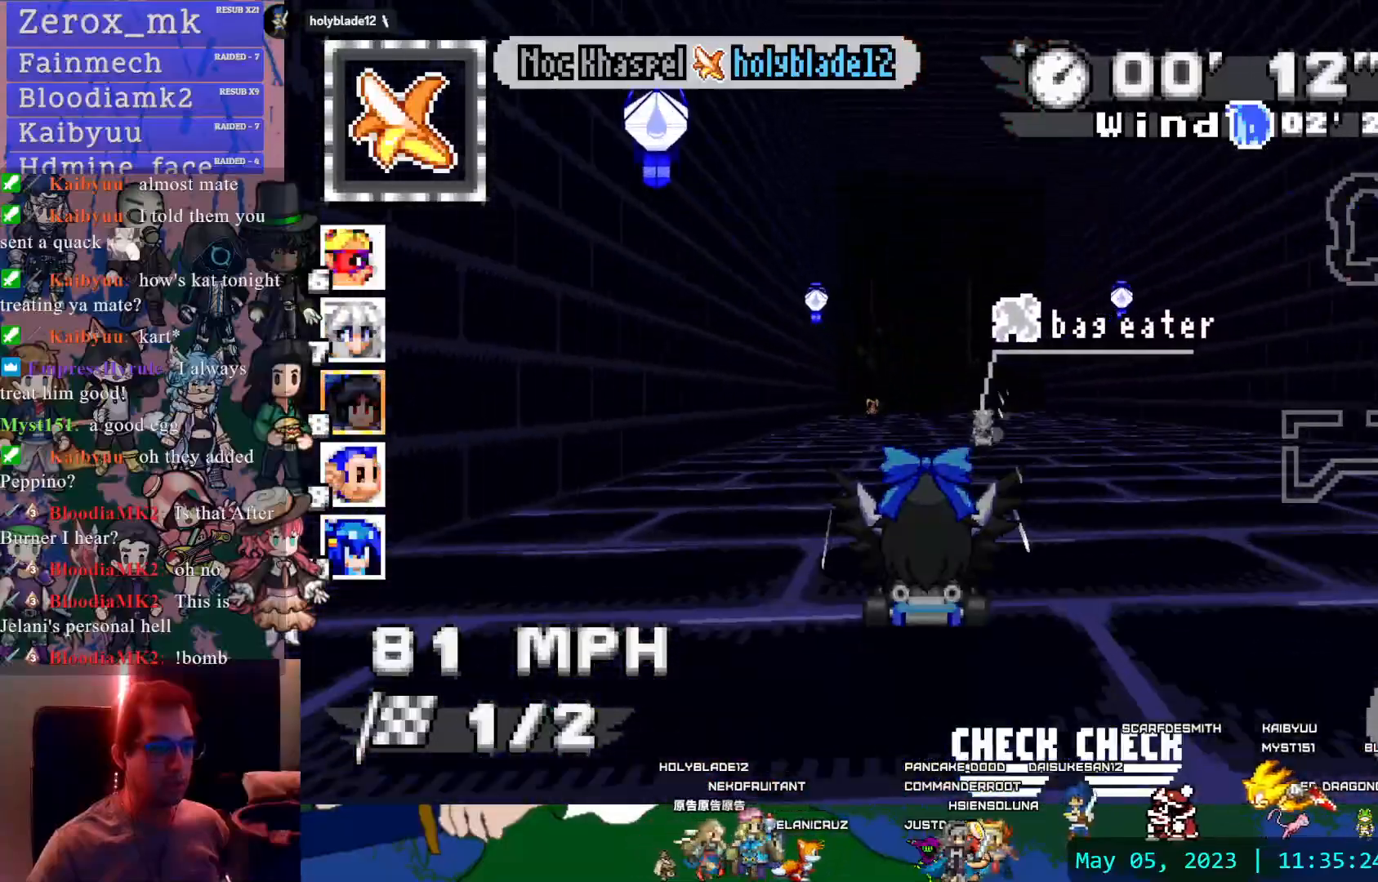
{"buttons": ["CROSS"], "left_stick": "center", "right_stick": "center", "events": []}
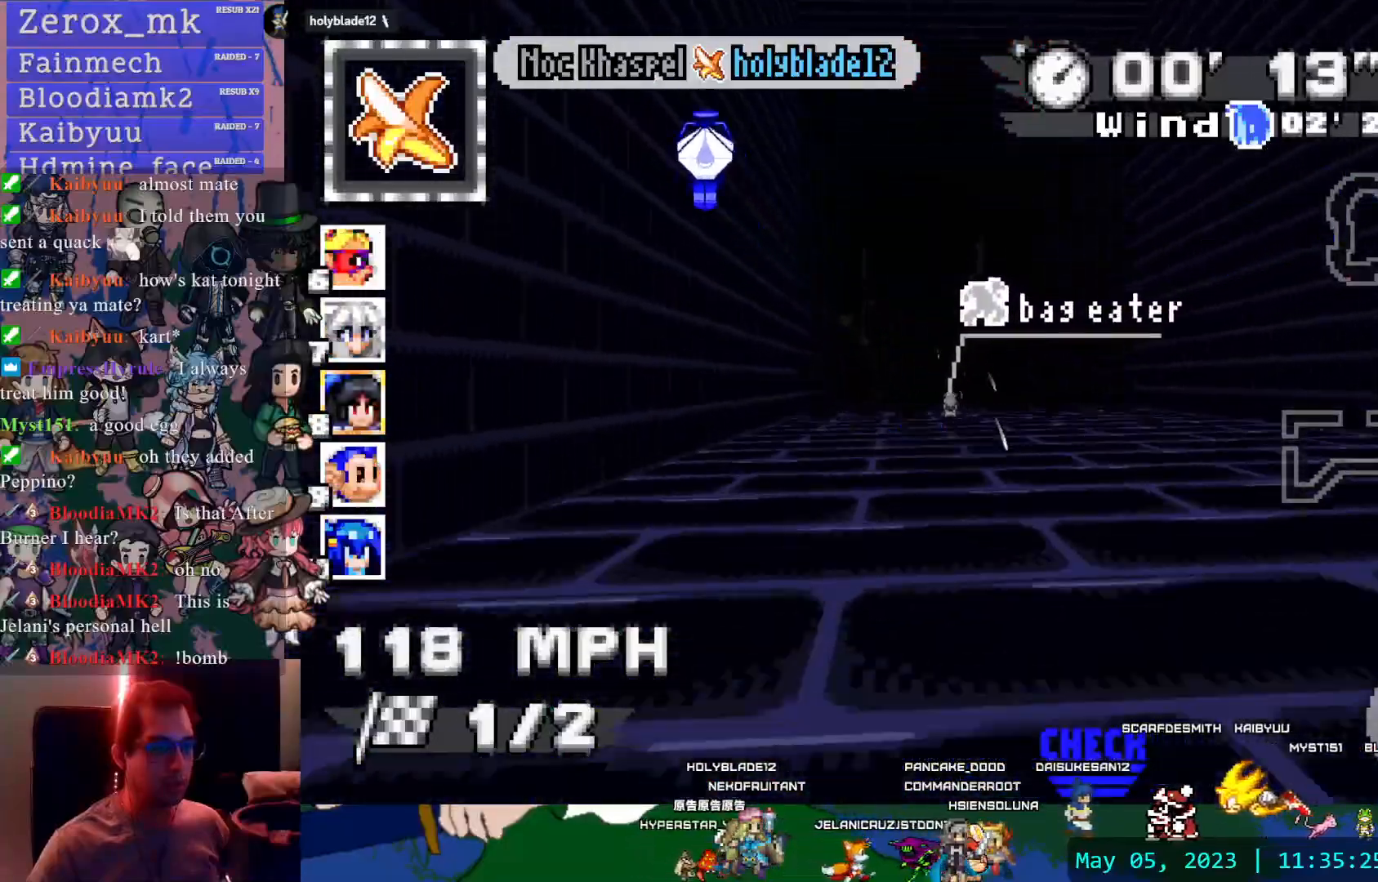
{"buttons": ["CROSS"], "left_stick": "center", "right_stick": "center", "events": []}
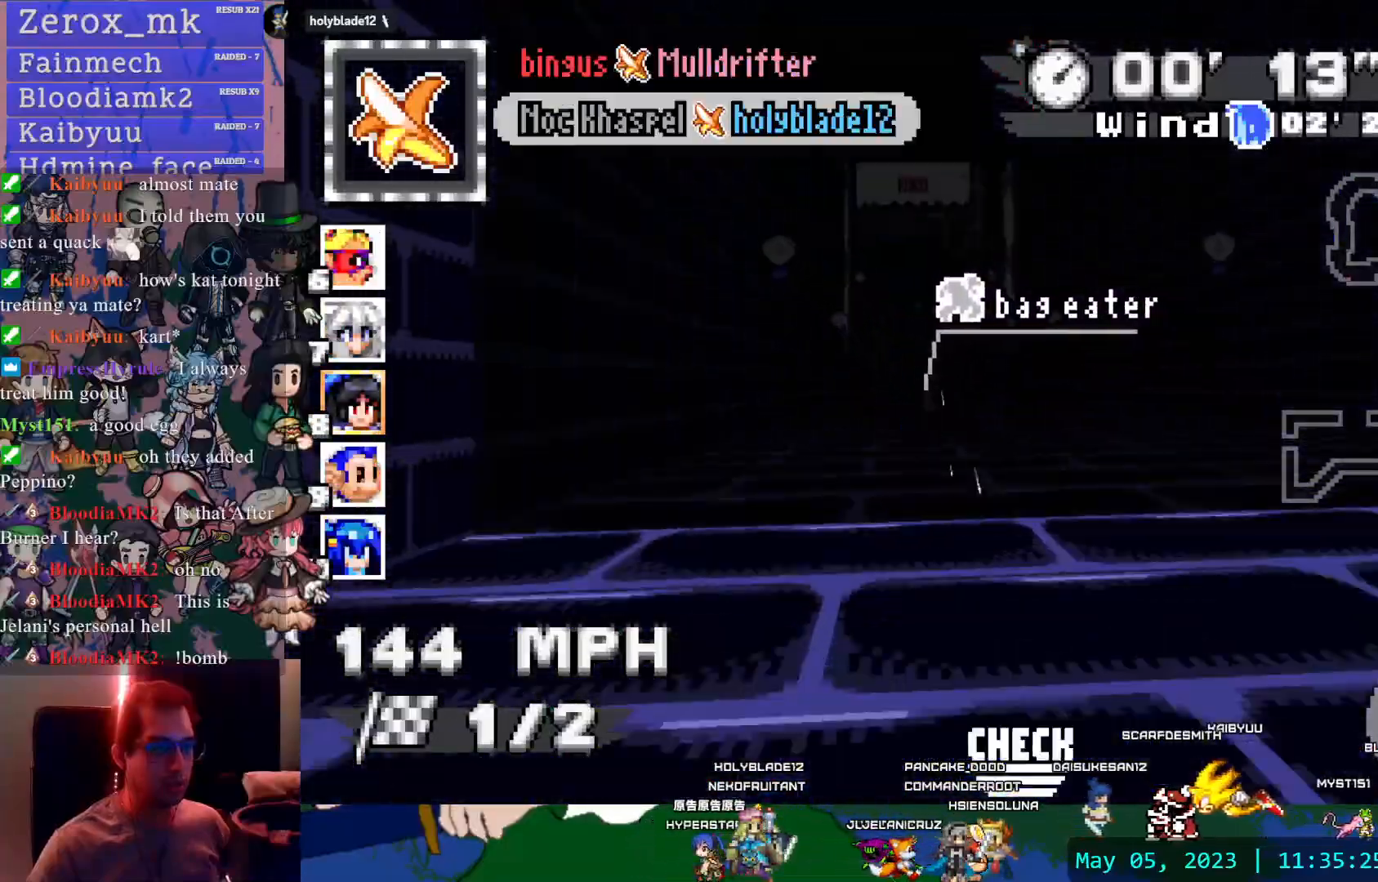
{"buttons": ["CROSS"], "left_stick": "up", "right_stick": "center", "events": [[400, "left_stick", "up-left"], [483, "left_stick", "up"]]}
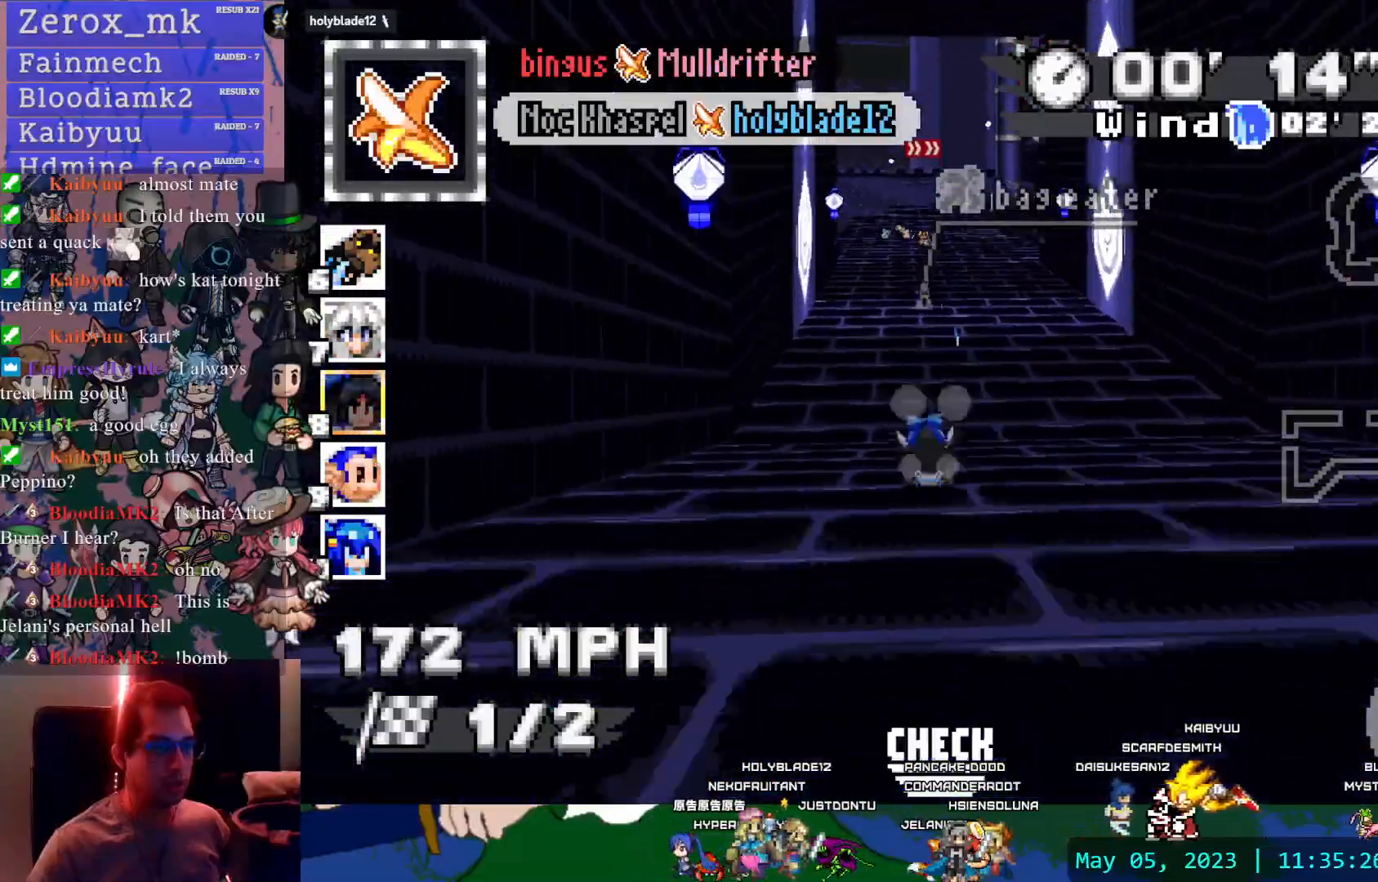
{"buttons": ["CROSS", "R1"], "left_stick": "right", "right_stick": "center", "events": [[33, "L1", "down"], [100, "L1", "up"], [167, "L1", "down"], [267, "L1", "up"], [300, "left_stick", "up-right"], [317, "R1", "down"], [317, "START", "down"], [367, "START", "up"], [450, "left_stick", "right"]]}
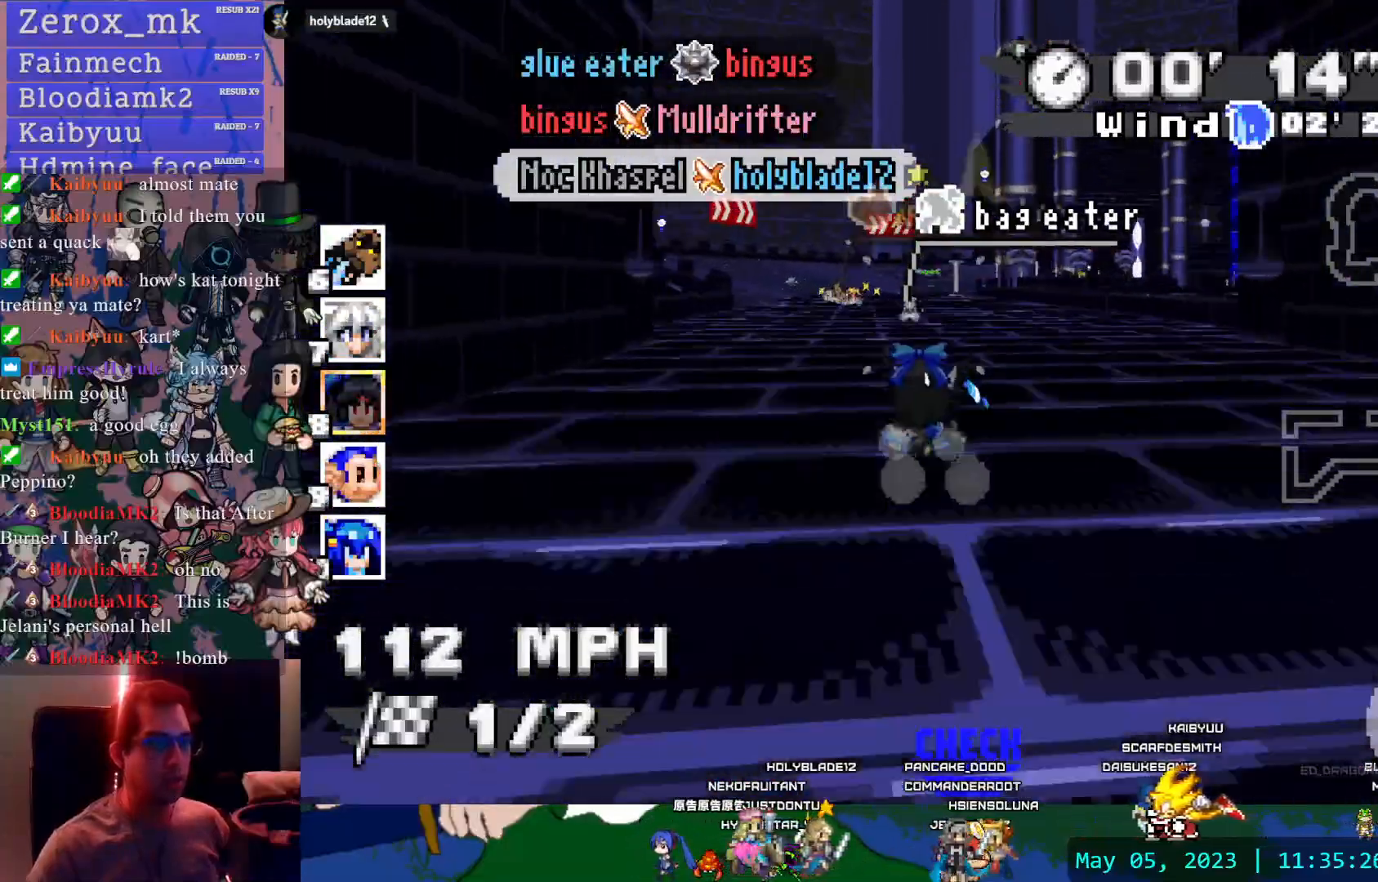
{"buttons": ["CROSS", "R1"], "left_stick": "center", "right_stick": "center", "events": [[100, "left_stick", "up"], [150, "left_stick", "left"], [300, "left_stick", "center"]]}
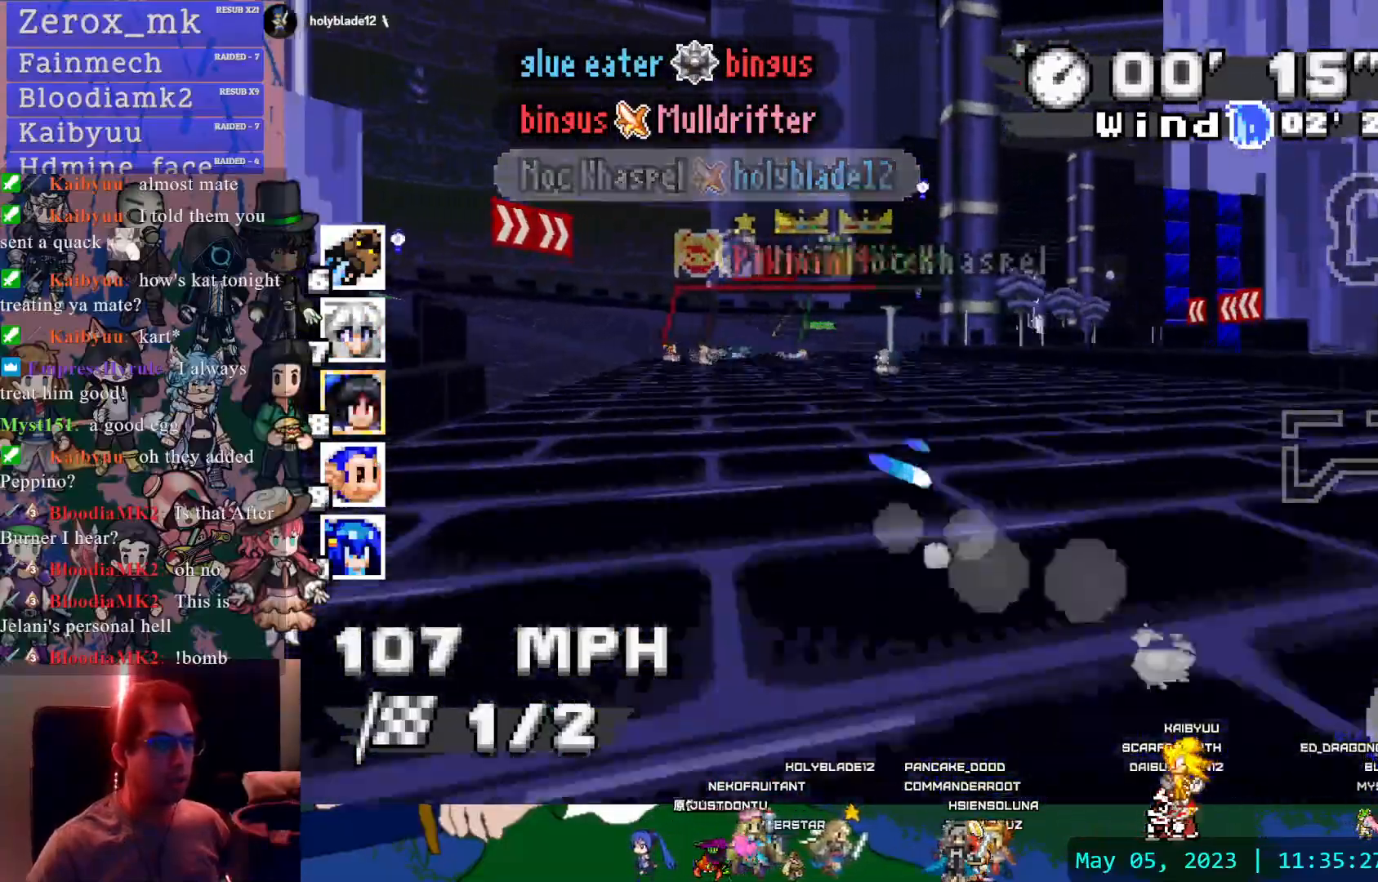
{"buttons": ["CROSS", "R1"], "left_stick": "center", "right_stick": "center", "events": [[100, "left_stick", "left"], [500, "left_stick", "center"]]}
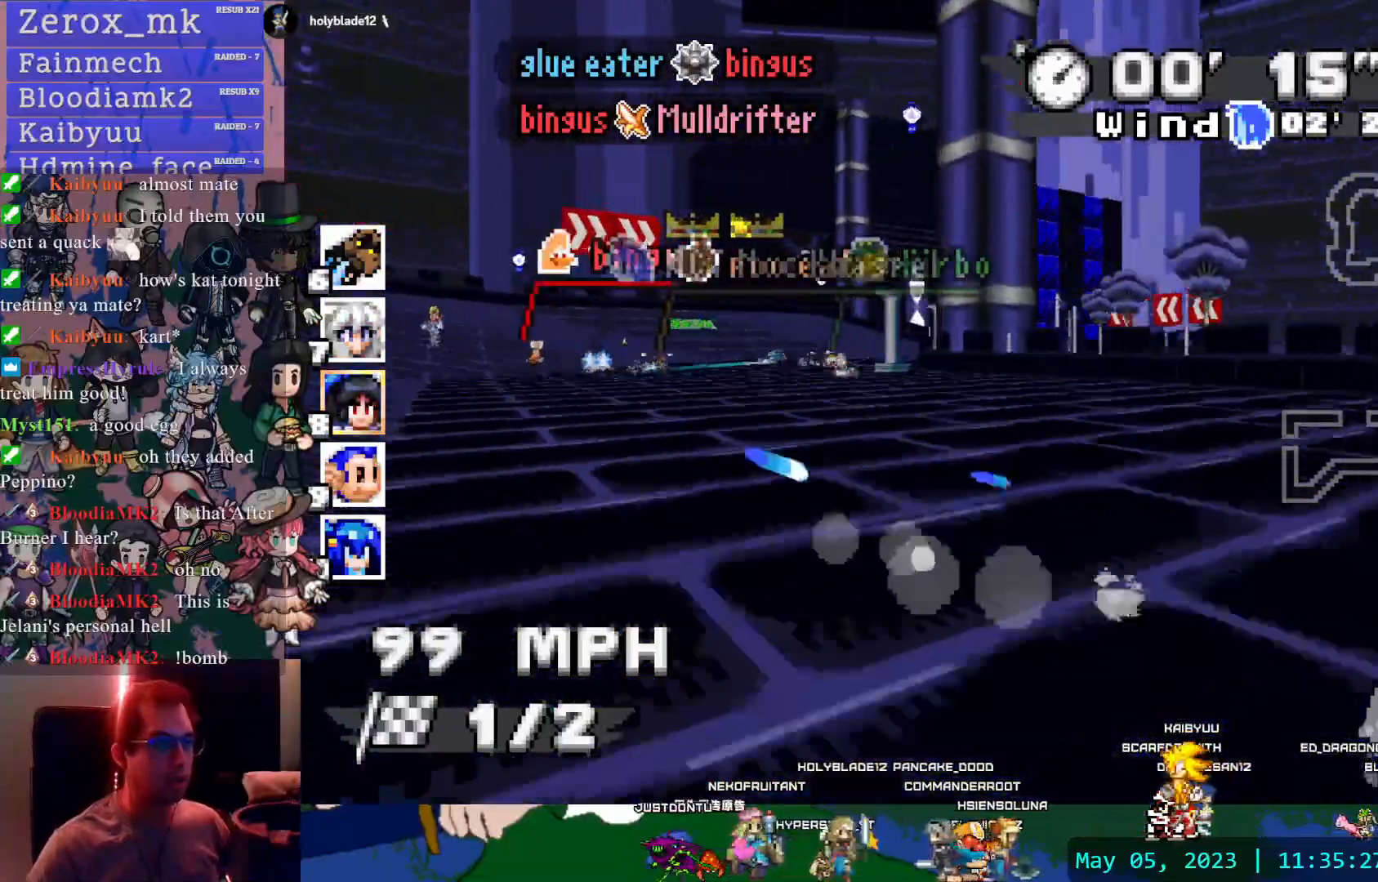
{"buttons": ["CROSS", "R1"], "left_stick": "center", "right_stick": "center", "events": []}
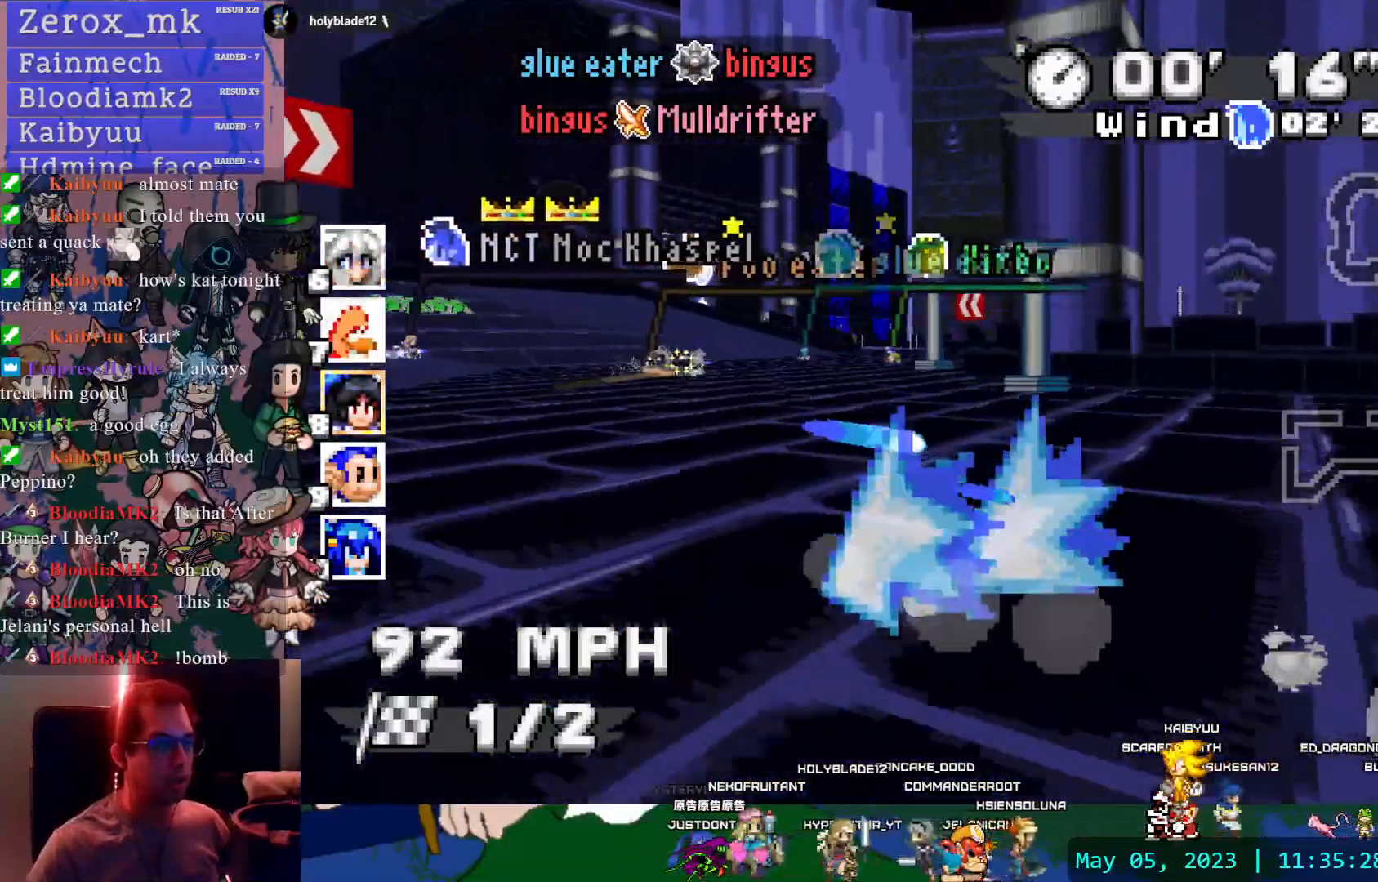
{"buttons": ["CROSS"], "left_stick": "center", "right_stick": "center", "events": [[417, "R1", "up"]]}